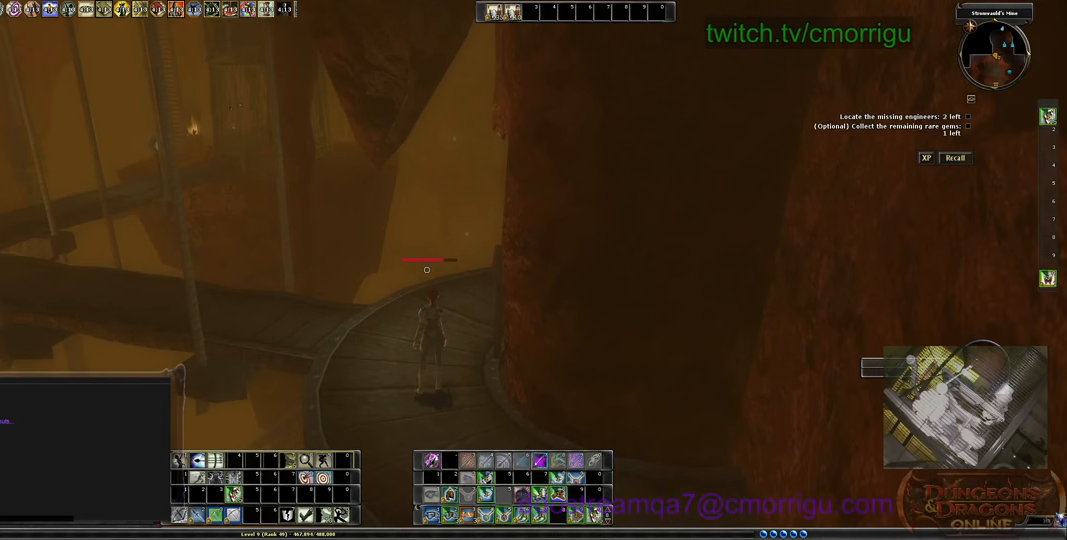
Gameplay with keyboard; each line is a JSON object with the keys held at the frame after it. "events" lists presses ("down") and releases ("up") of ".", "/", "0", "1", "2", "3", "4", "5", "6", "7", "8", "9", "a", "b", "backslash", "backspace", "c", "caps_lock", "comma", "ctrl_l", "ctrl_r", "d", "e", "equals", "escape", "f", "f1", "f10", "f11", "f12", "f2", "f3", "f4", "f5", "f6", "f7", "f8", "f9", "g", "h", "i", "j", "k", "l", "lbracket", "m", "minus", "n", "o", "p", "q", "quote", "r", "rbracket", "return", "s", "semicolon", "shift_l", "shift_r", "space", "t", "tab", "tilde", "u", "v", "w", "x", "y" and "z" between this image and that frame as [ms after this image, input, new state], when the widget could be followed in between. No other keys are recorded. Mouse input is not recorded.
{"keys": [], "events": [[100, "w", "down"], [433, "w", "up"]]}
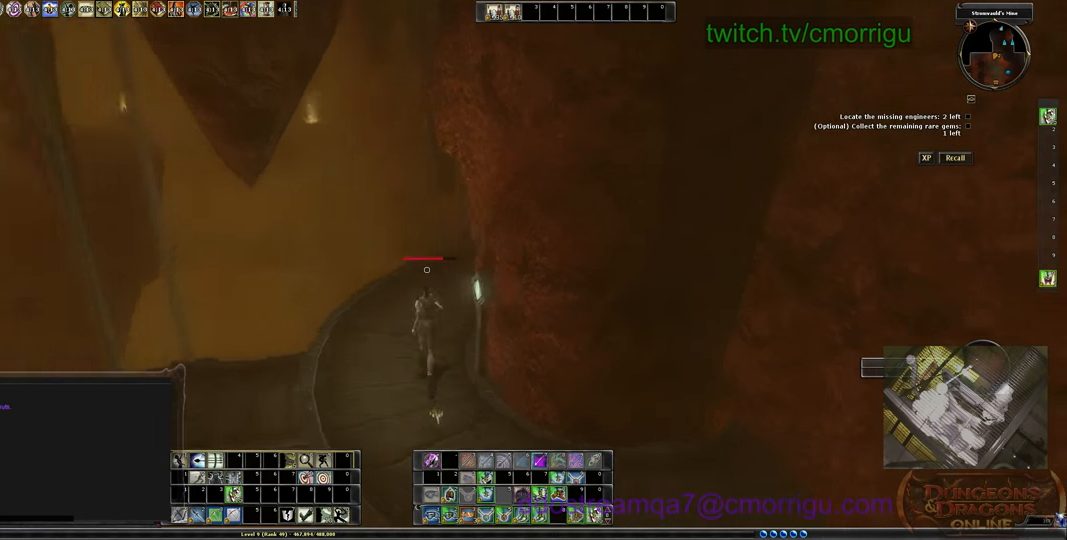
{"keys": [], "events": []}
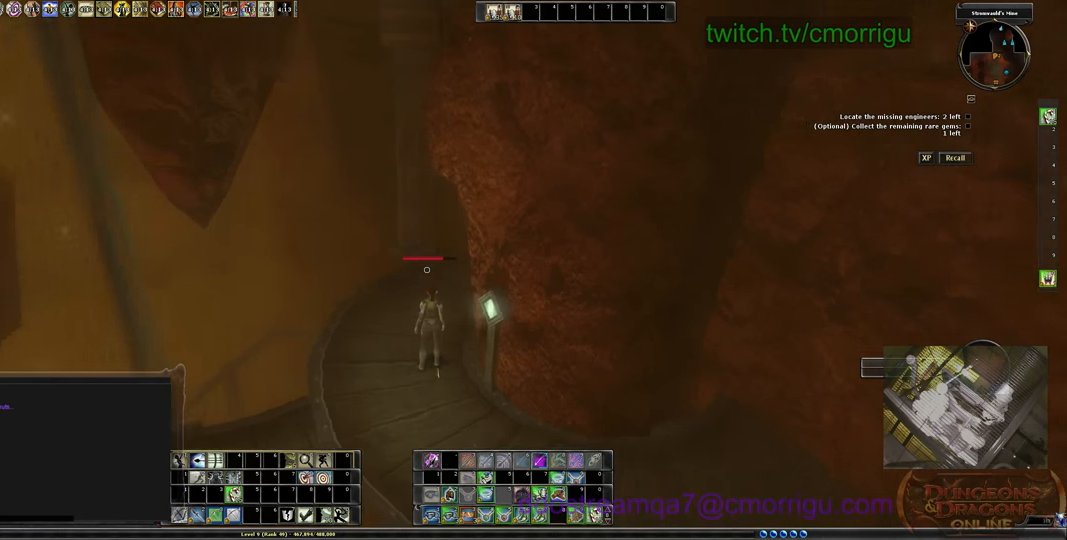
{"keys": [], "events": [[333, "a", "down"], [500, "a", "up"]]}
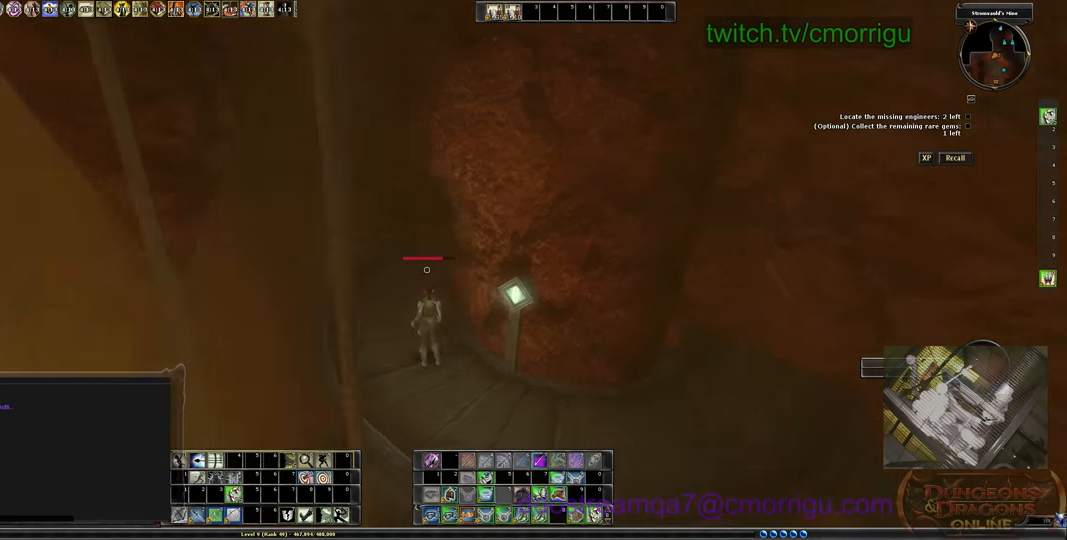
{"keys": [], "events": []}
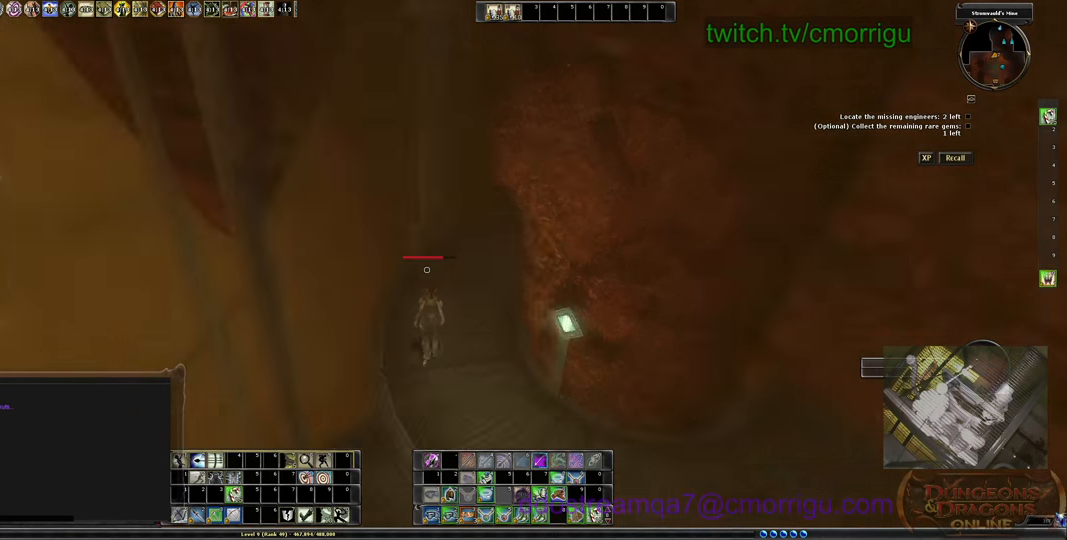
{"keys": ["w"], "events": [[200, "w", "down"]]}
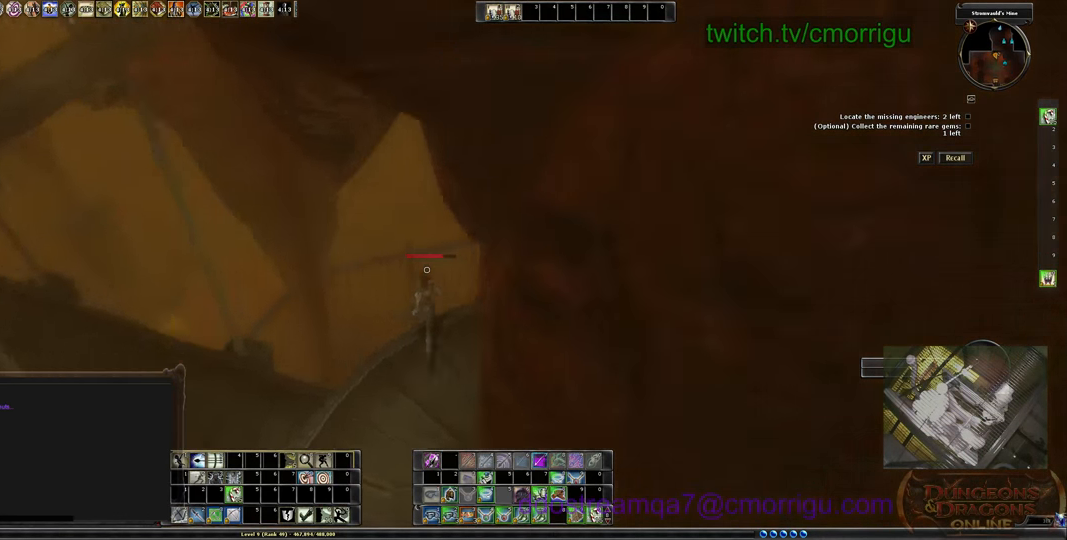
{"keys": ["w"], "events": []}
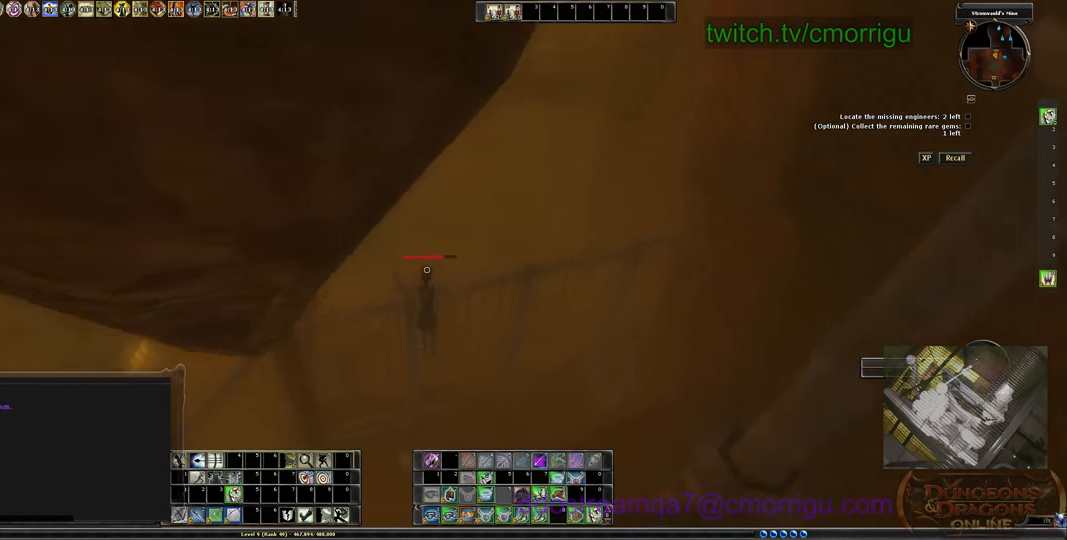
{"keys": ["d", "w"], "events": [[266, "d", "down"]]}
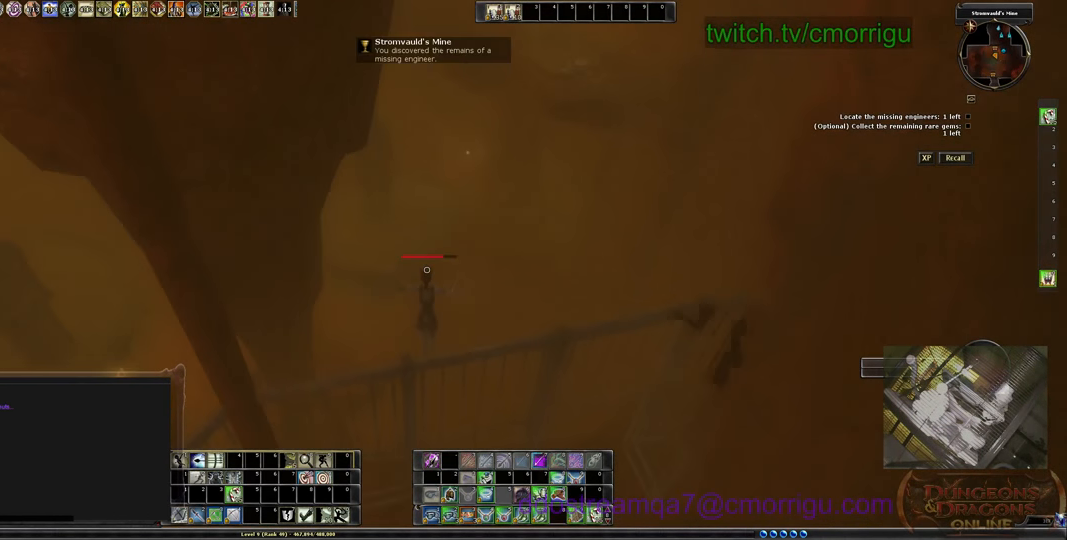
{"keys": ["d", "w"], "events": []}
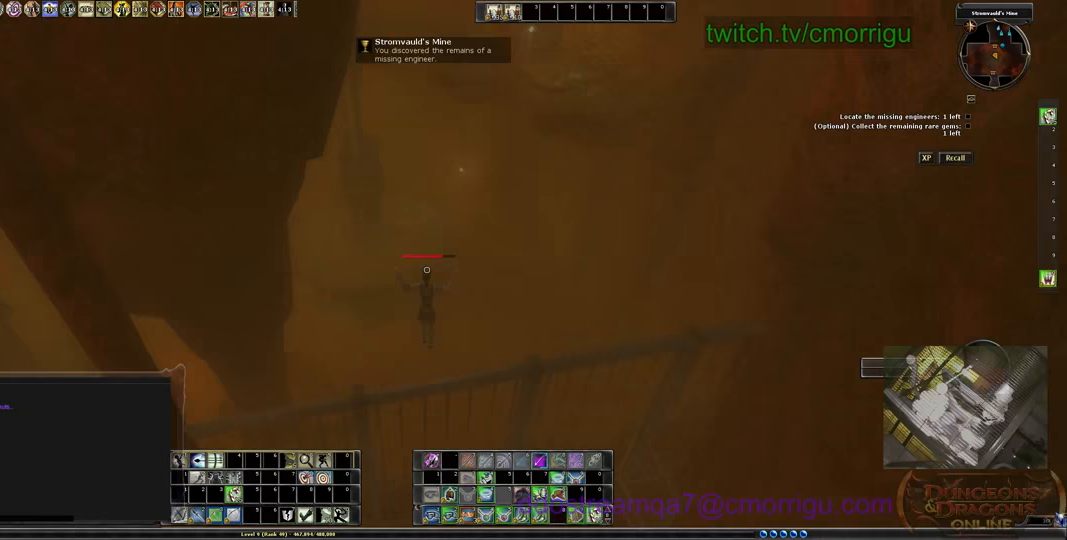
{"keys": ["w"], "events": [[200, "d", "up"]]}
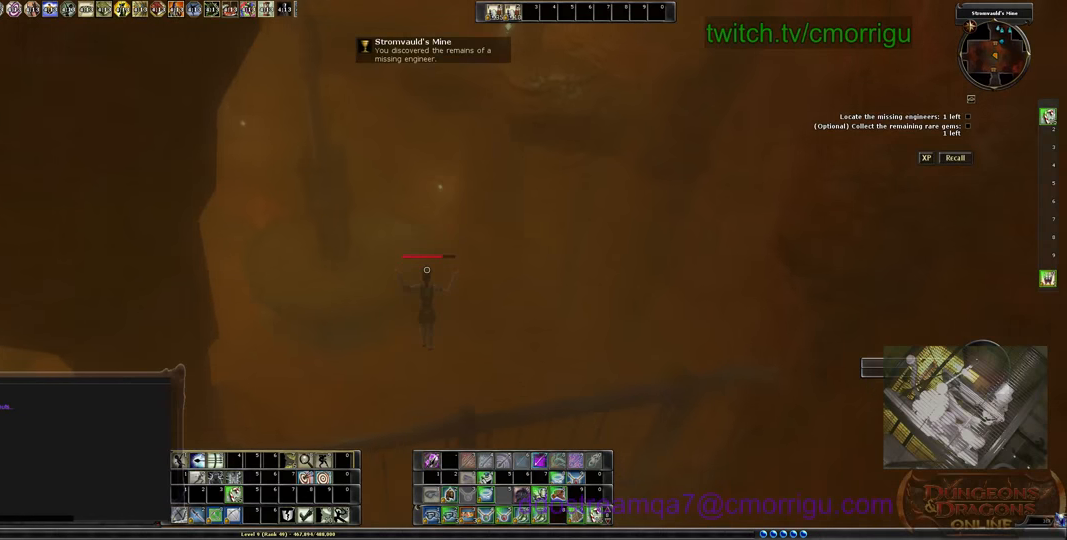
{"keys": ["w"], "events": []}
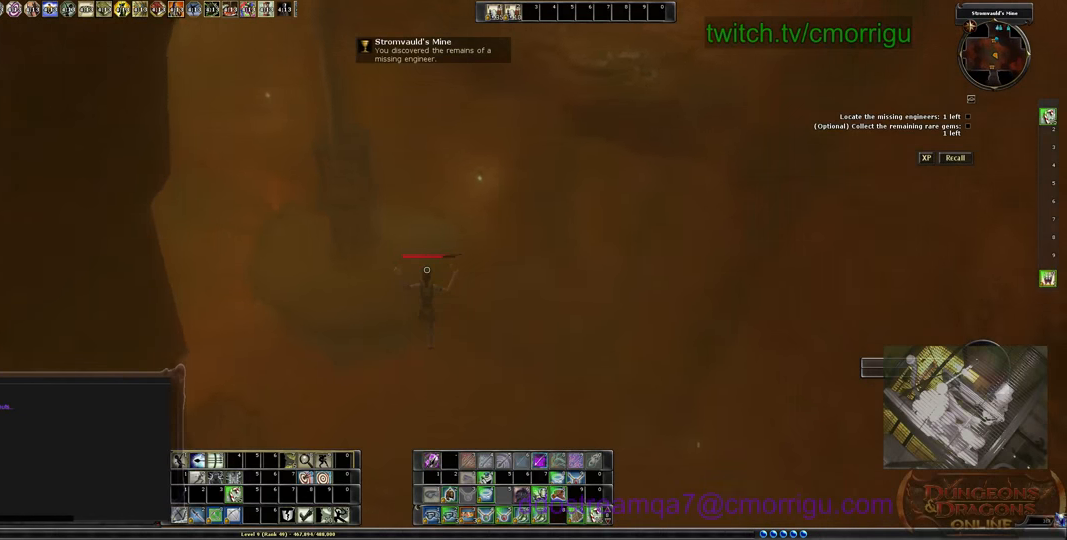
{"keys": ["w"], "events": []}
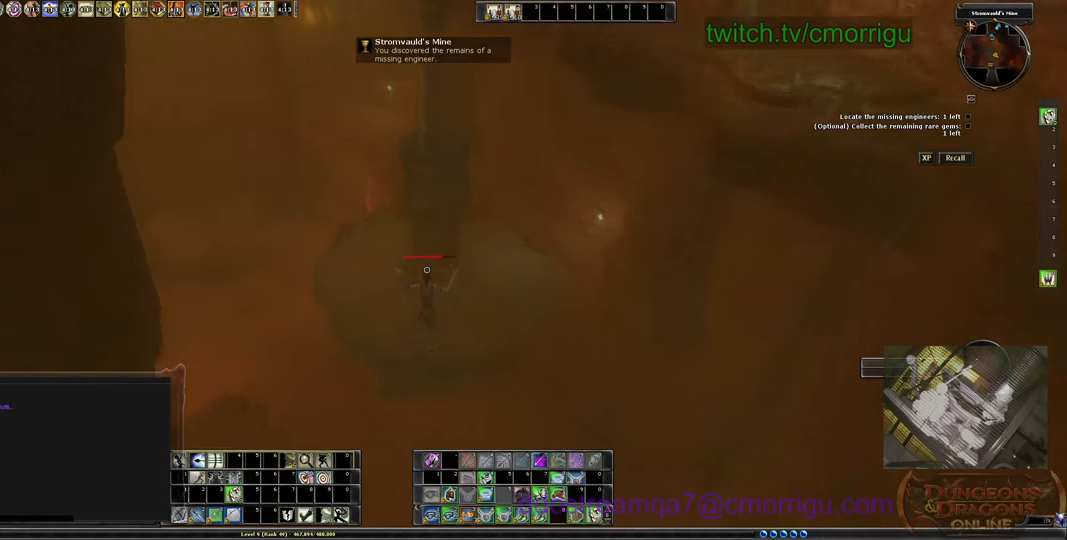
{"keys": ["w"], "events": []}
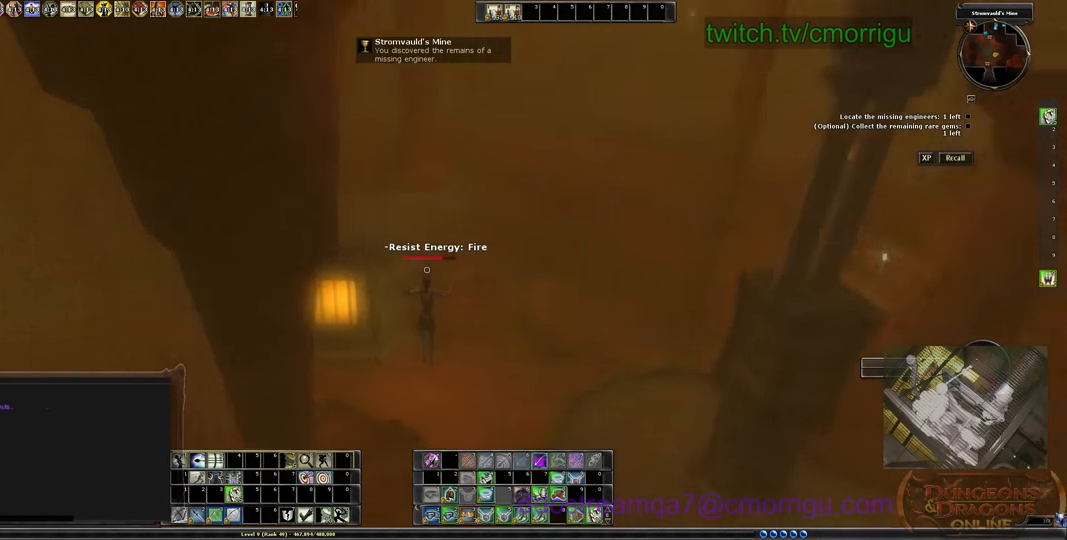
{"keys": ["w"], "events": []}
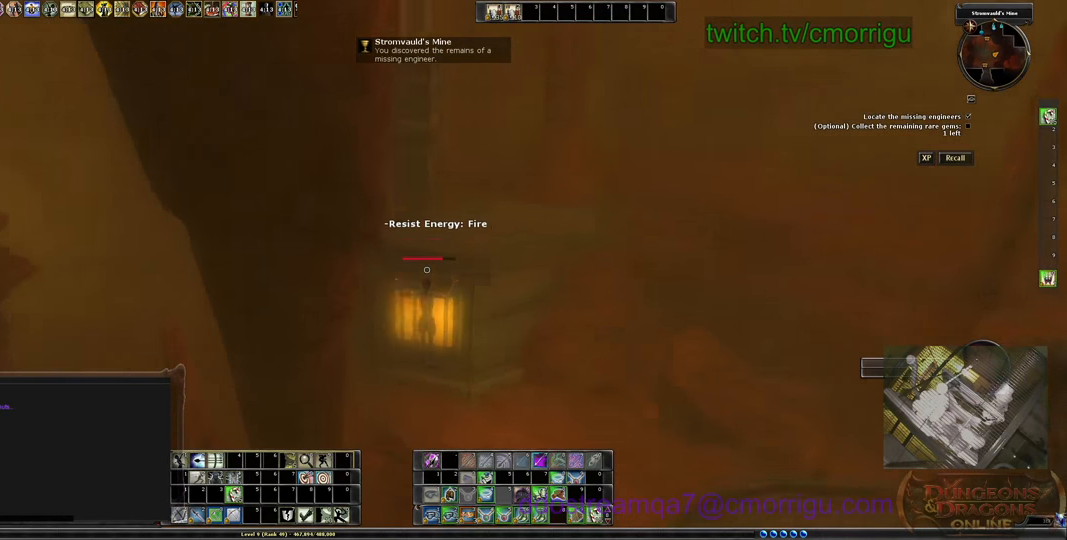
{"keys": ["w"], "events": []}
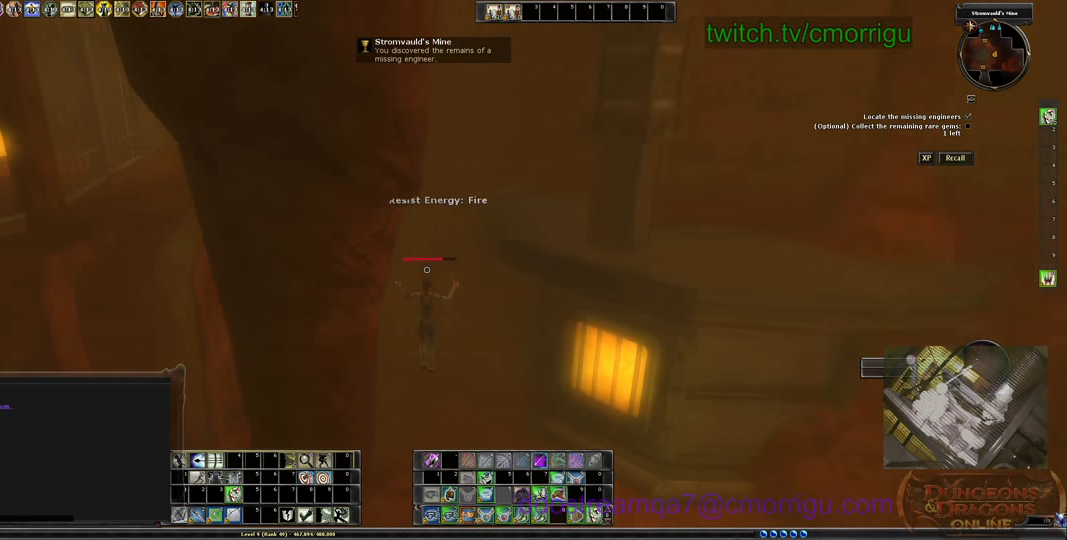
{"keys": ["w"], "events": []}
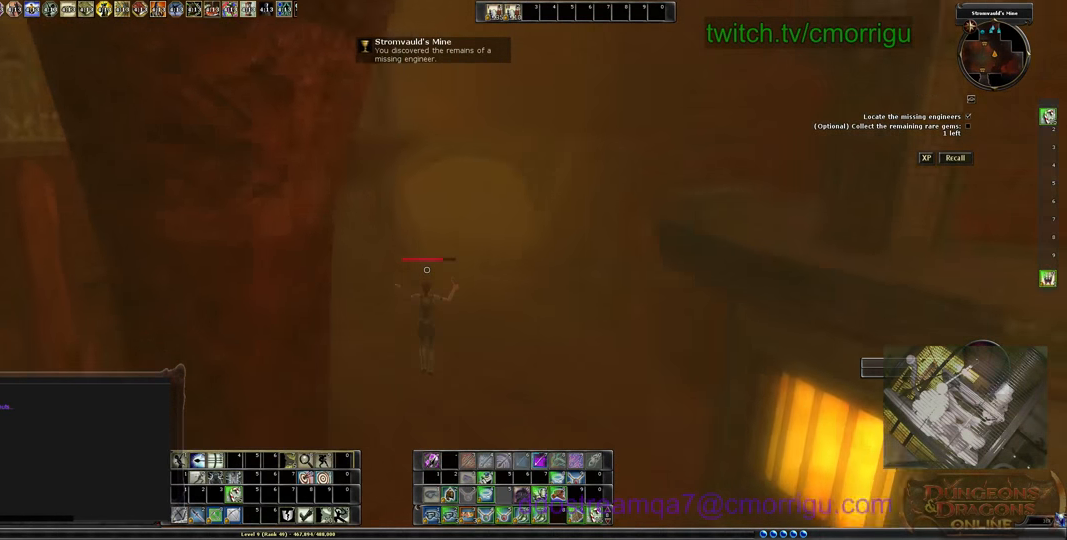
{"keys": ["w"], "events": []}
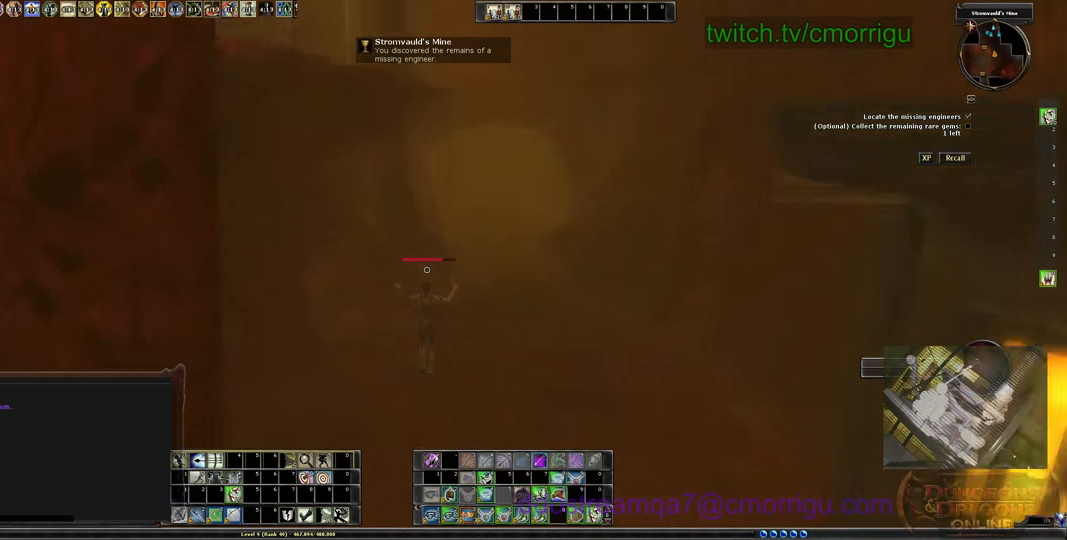
{"keys": ["w"], "events": []}
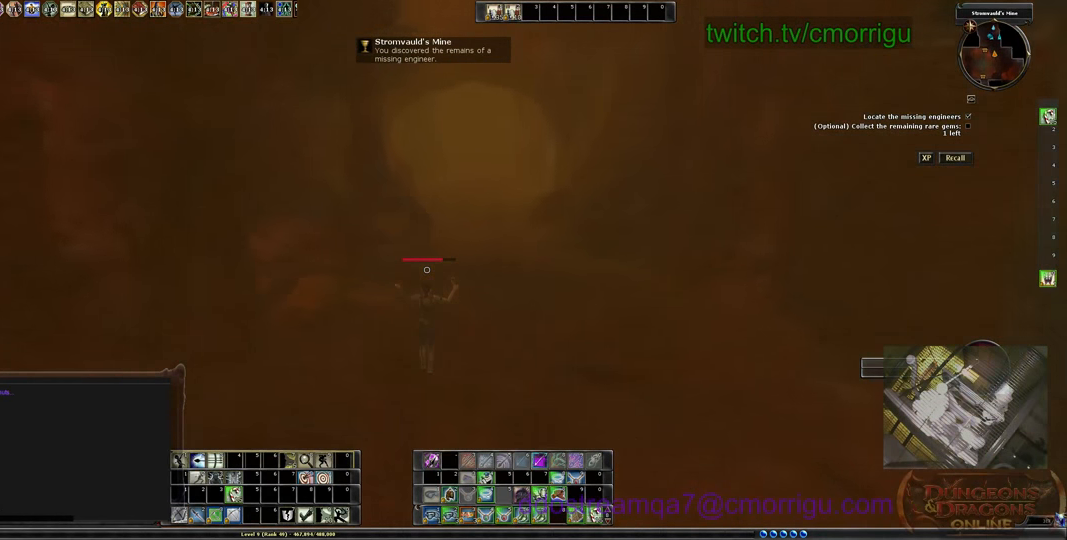
{"keys": ["w"], "events": []}
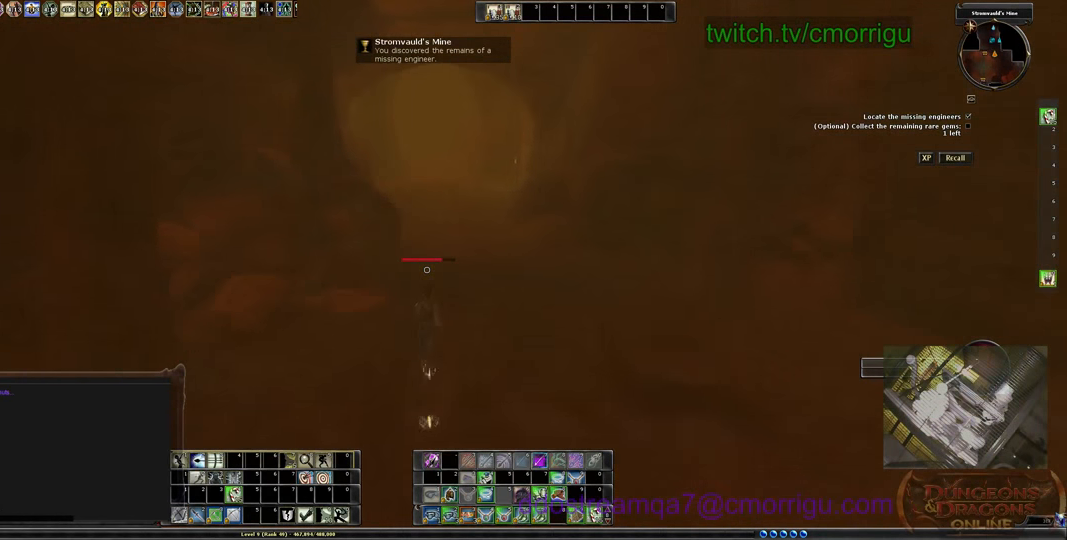
{"keys": ["w"], "events": []}
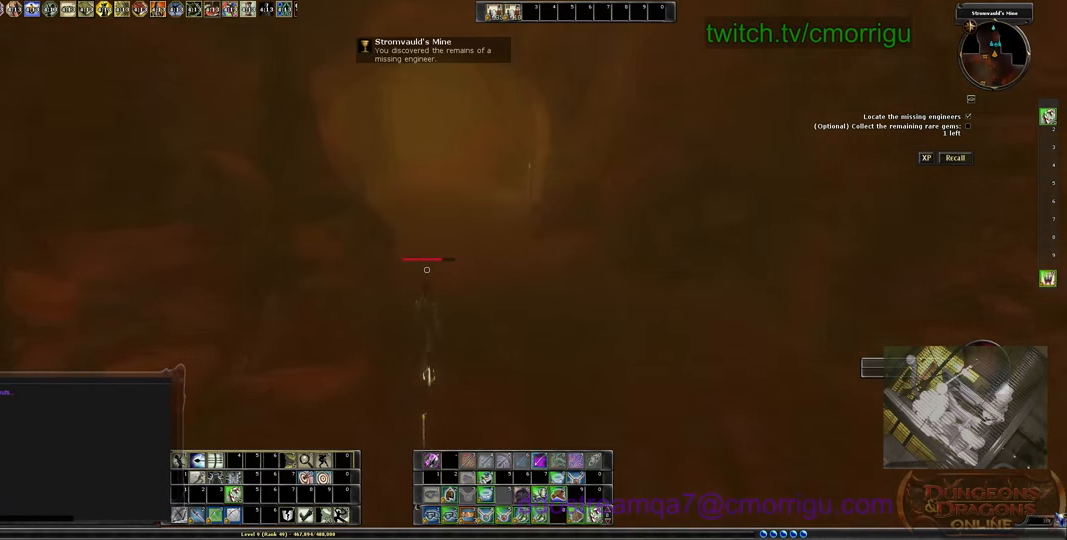
{"keys": ["w"], "events": []}
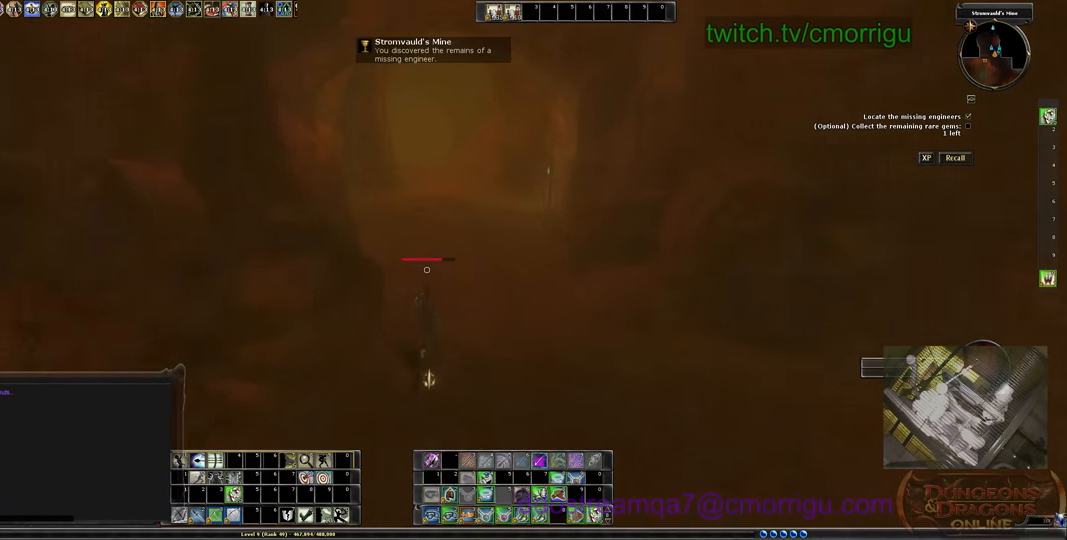
{"keys": ["w"], "events": []}
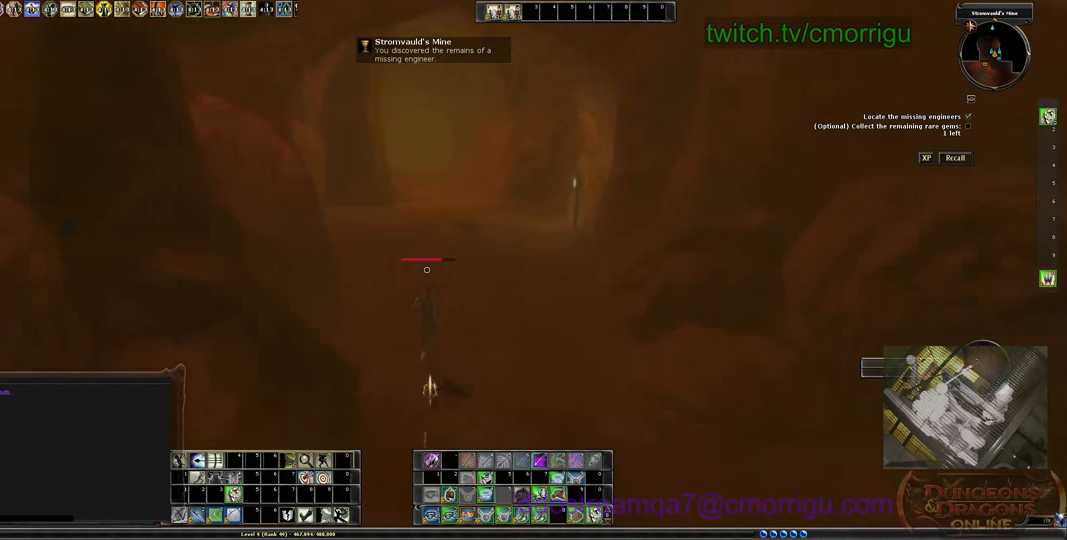
{"keys": ["w"], "events": []}
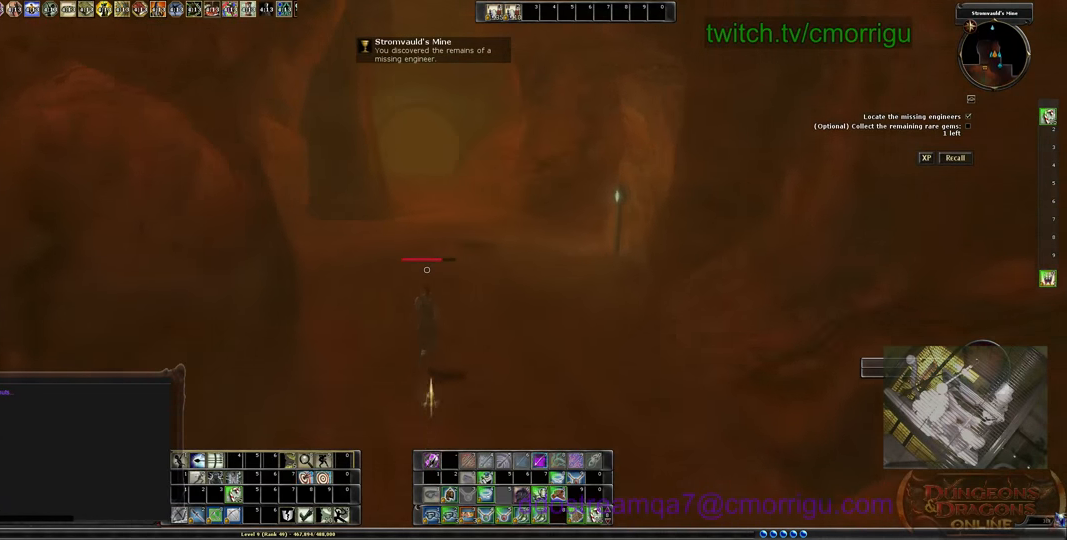
{"keys": ["w"], "events": []}
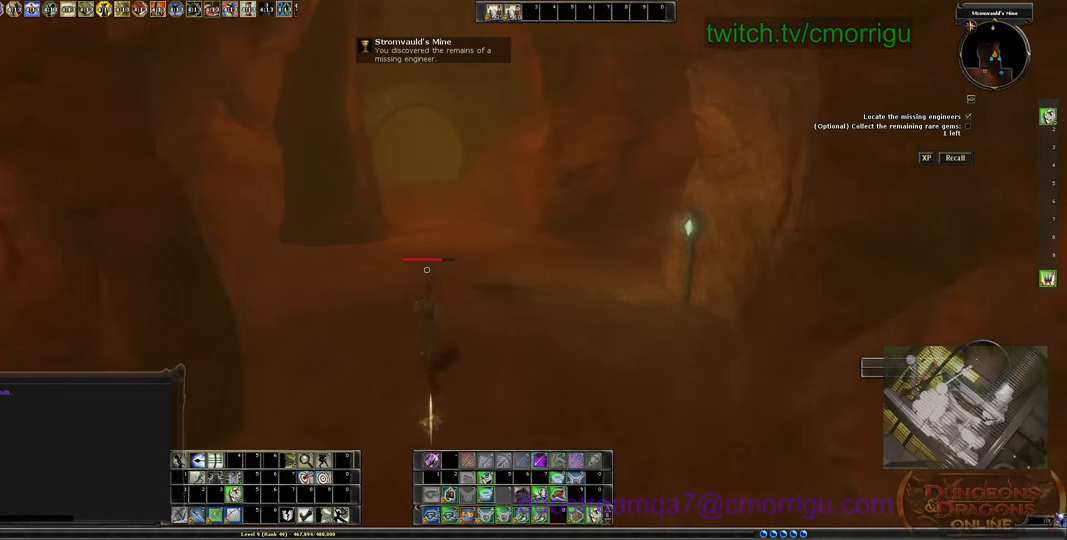
{"keys": [], "events": [[500, "w", "up"]]}
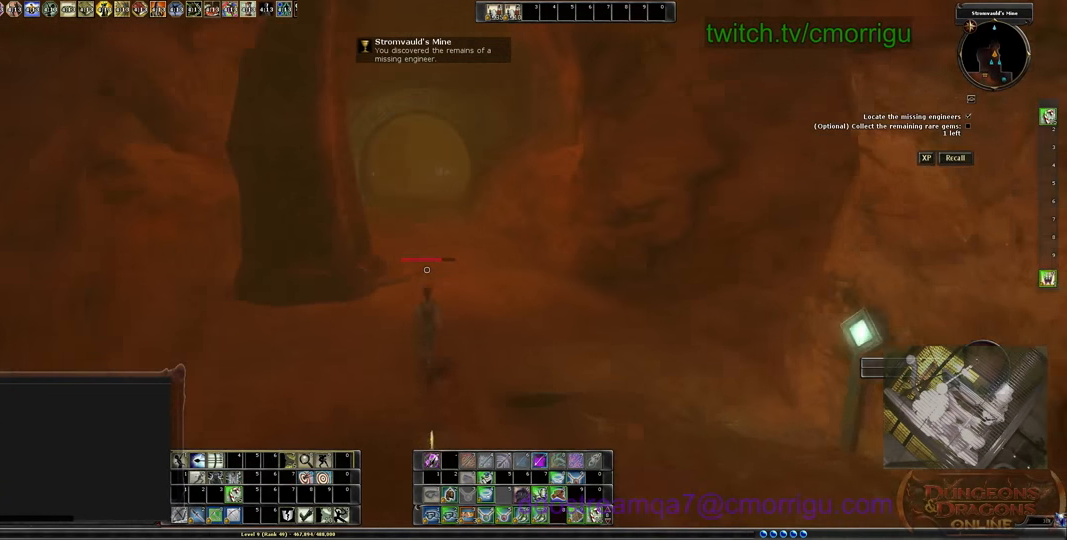
{"keys": [], "events": []}
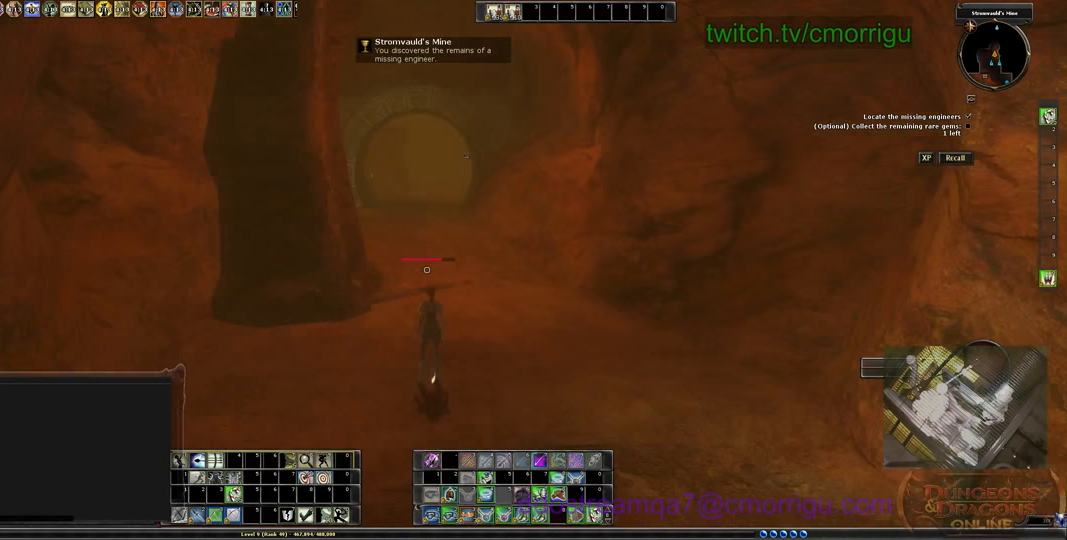
{"keys": ["w"], "events": [[233, "w", "down"]]}
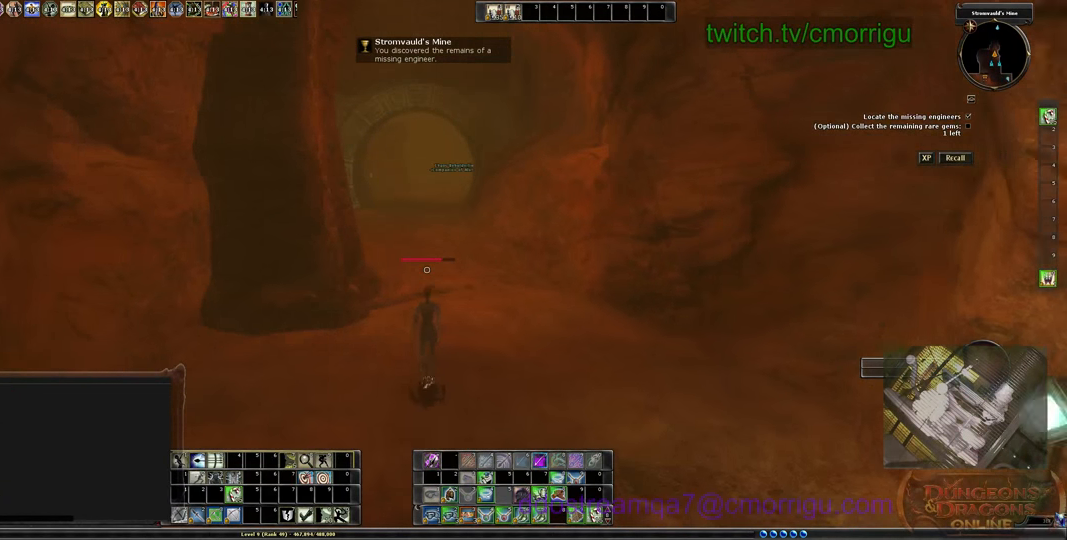
{"keys": ["w"], "events": []}
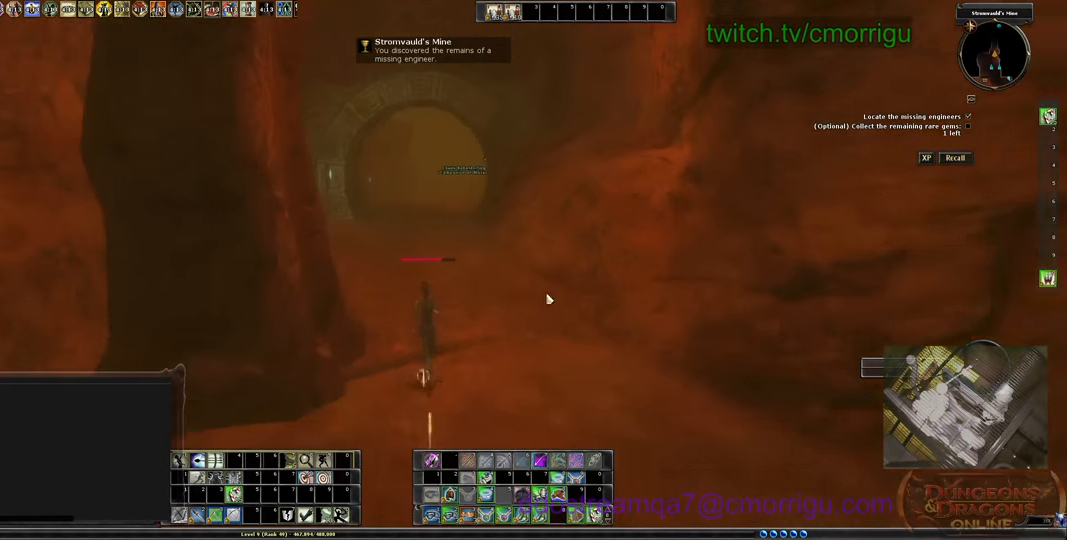
{"keys": ["w"], "events": []}
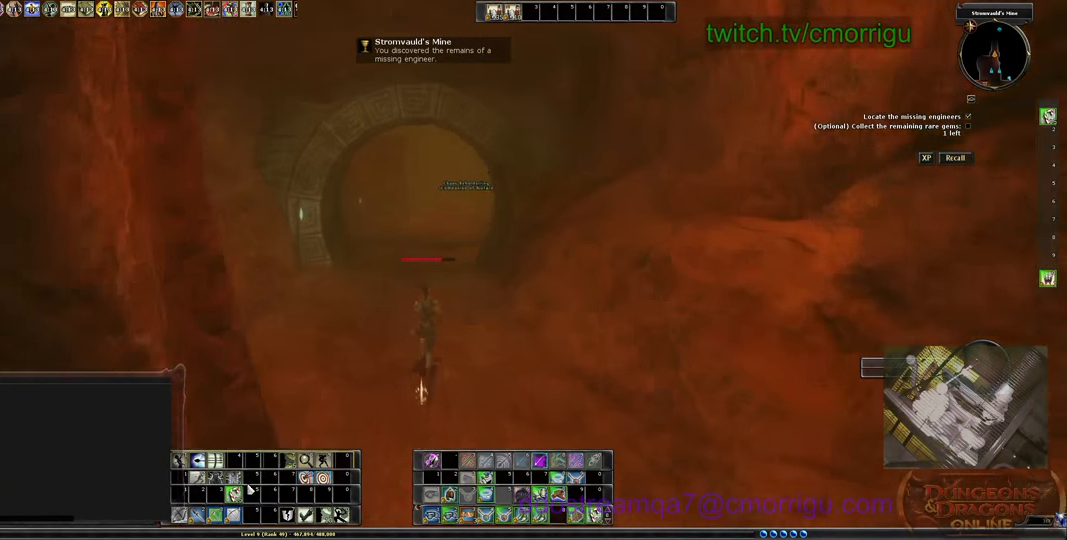
{"keys": [], "events": [[366, "w", "up"]]}